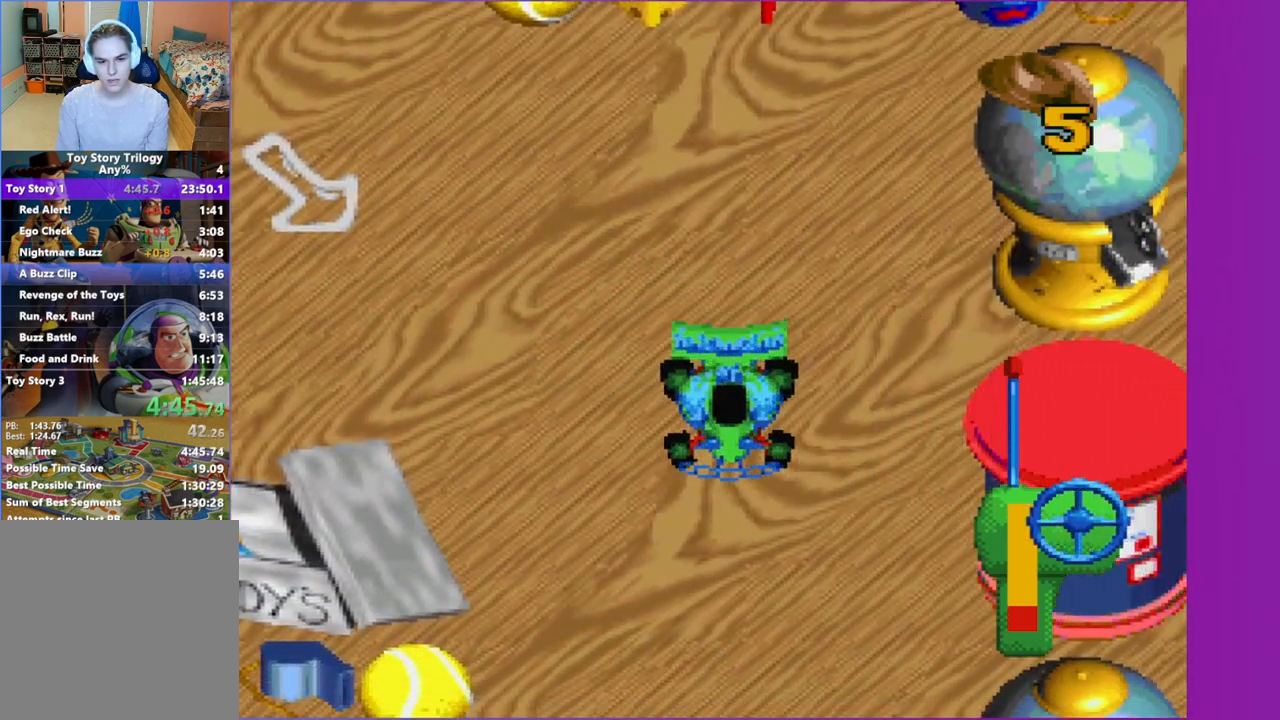
Gameplay with a controller (Xbox layout); each line is a JSON object with the inputs held at the frame after it. "events" lists button and stick changes between this image and that frame as [ms after this image, input, new state], when the widget could be followed in between. Not read: L3 R3 right_stick.
{"buttons": ["A"], "left_stick": "center", "events": []}
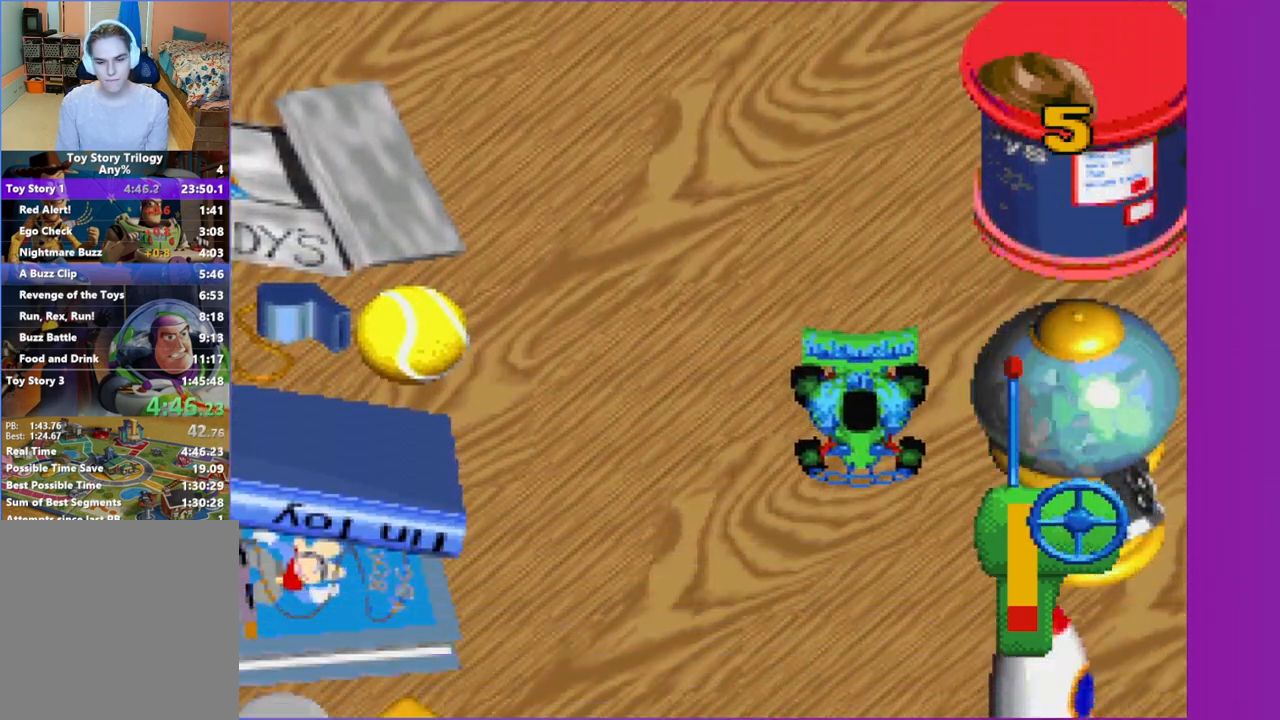
{"buttons": ["A"], "left_stick": "center", "events": []}
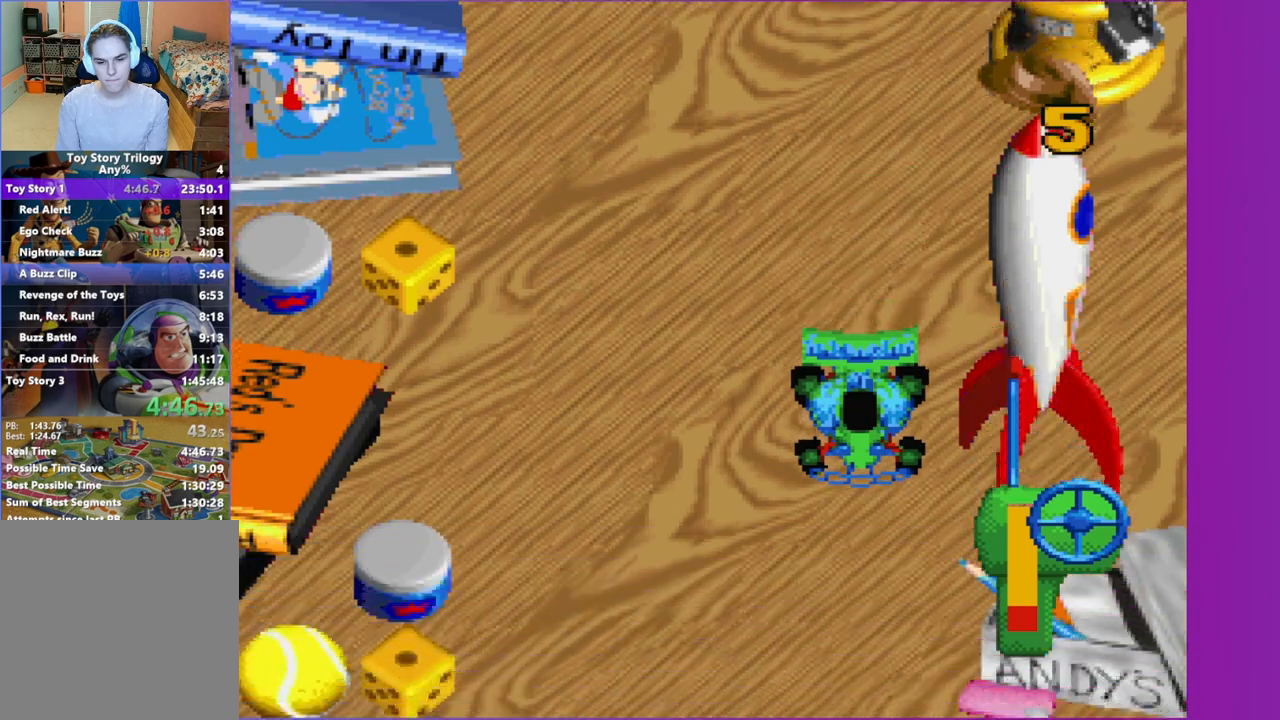
{"buttons": ["A", "DPAD_LEFT"], "left_stick": "center", "events": [[400, "DPAD_LEFT", "down"]]}
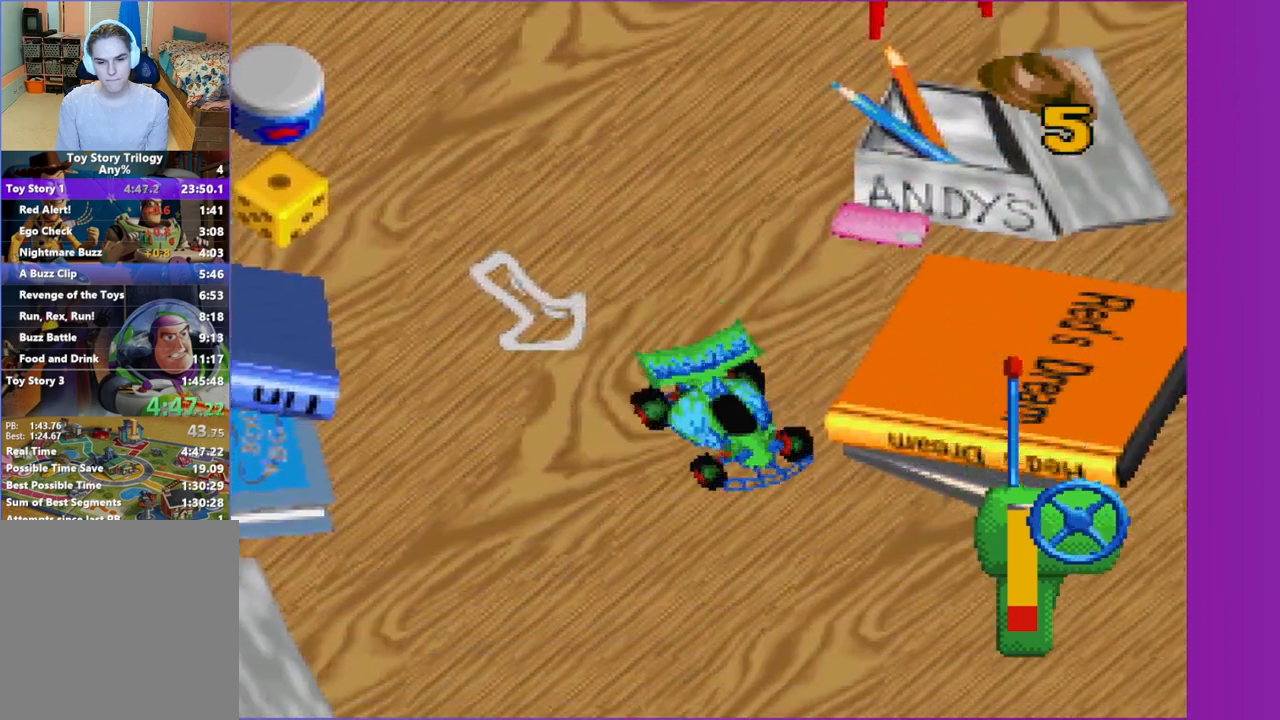
{"buttons": ["A", "DPAD_LEFT"], "left_stick": "center", "events": [[83, "A", "up"], [217, "A", "down"], [250, "DPAD_LEFT", "up"], [417, "DPAD_LEFT", "down"]]}
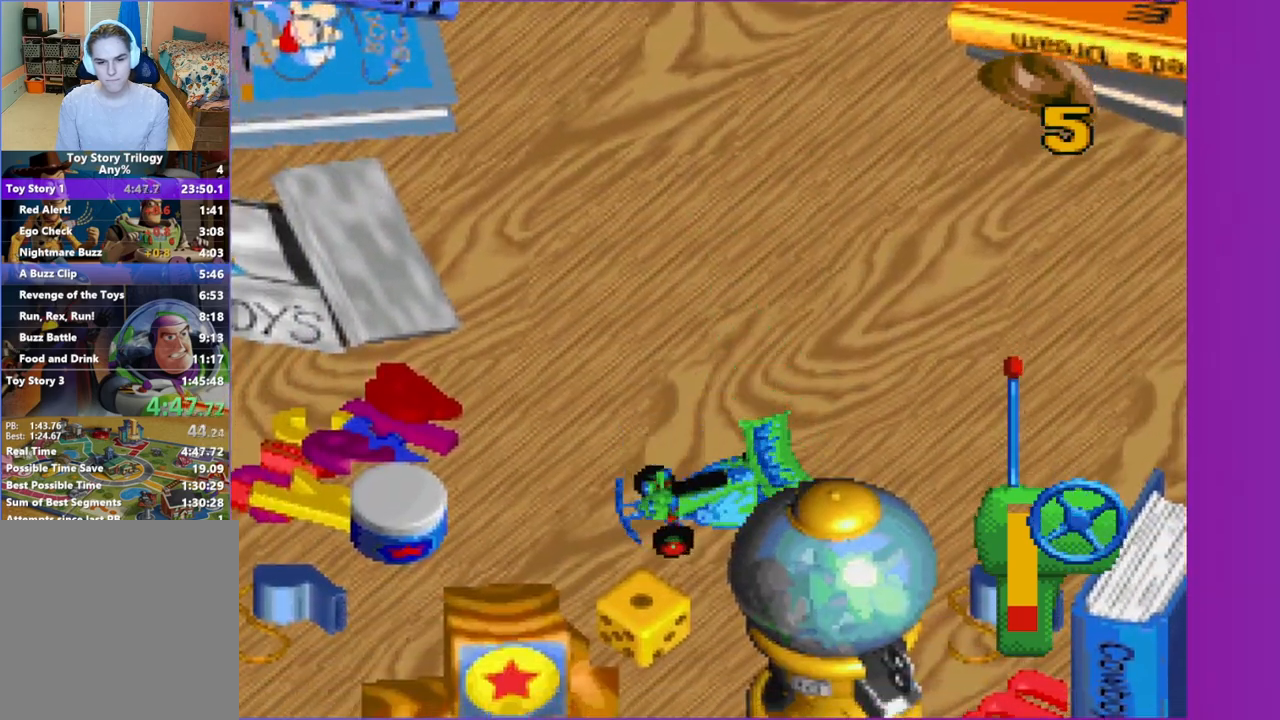
{"buttons": ["A", "DPAD_LEFT"], "left_stick": "center", "events": []}
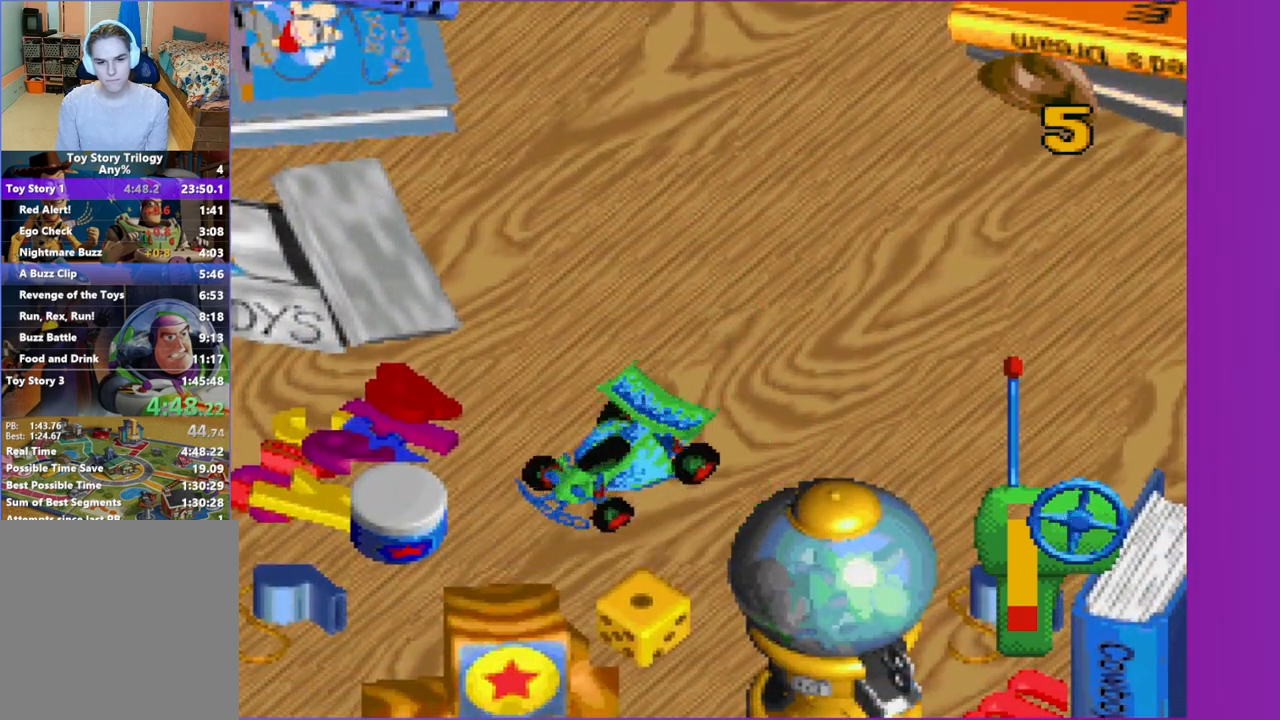
{"buttons": ["A", "DPAD_LEFT"], "left_stick": "center", "events": [[100, "DPAD_LEFT", "up"], [150, "DPAD_RIGHT", "down"], [267, "DPAD_RIGHT", "up"], [300, "DPAD_LEFT", "down"]]}
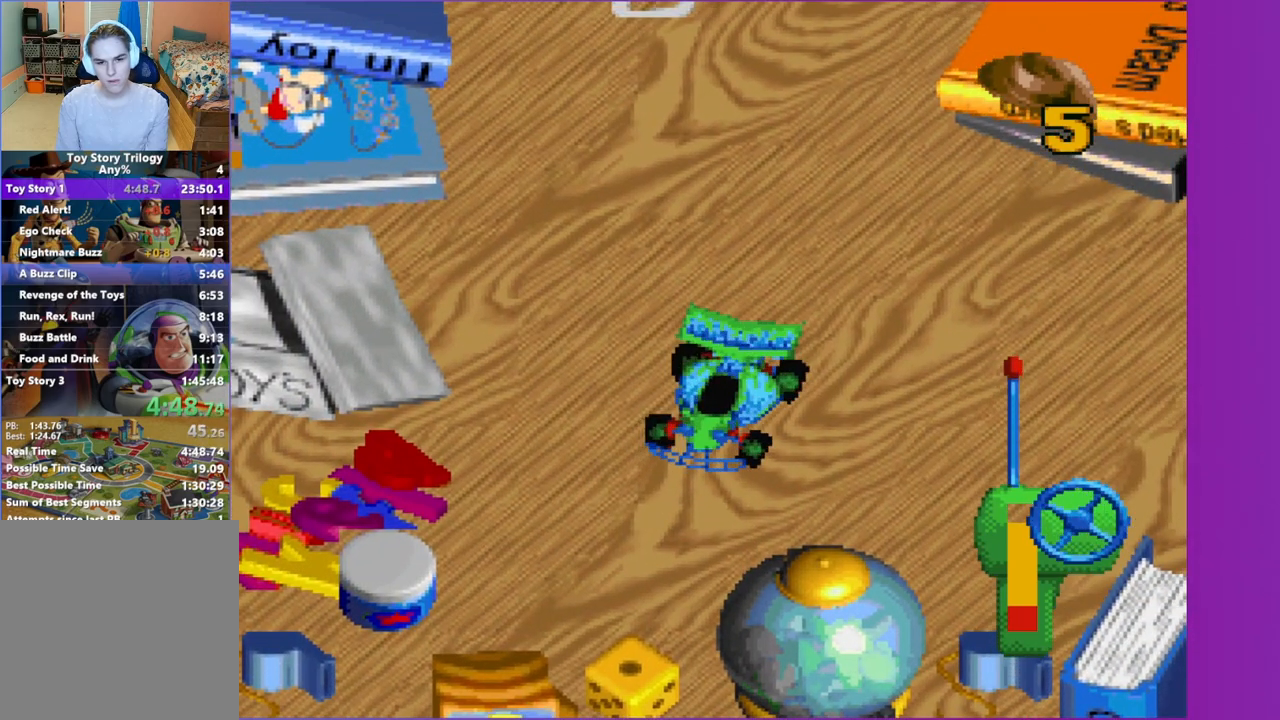
{"buttons": ["A", "DPAD_LEFT"], "left_stick": "center", "events": []}
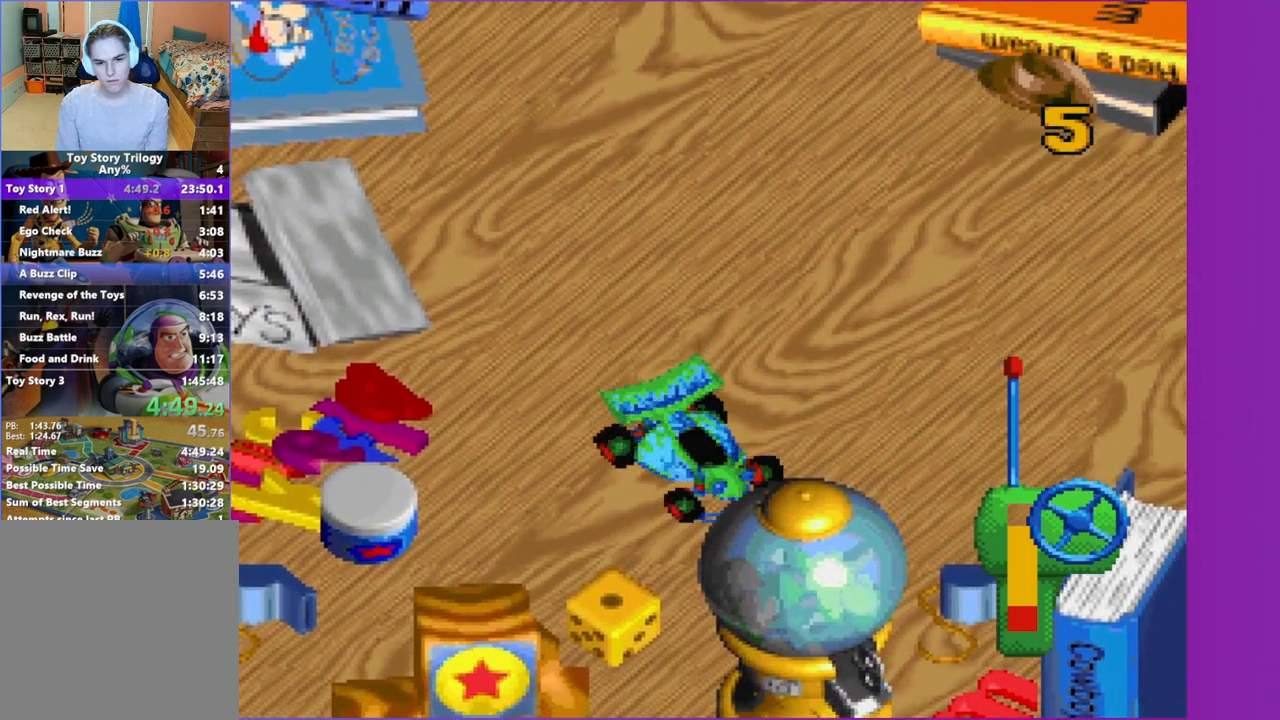
{"buttons": ["A"], "left_stick": "center", "events": [[283, "DPAD_LEFT", "up"]]}
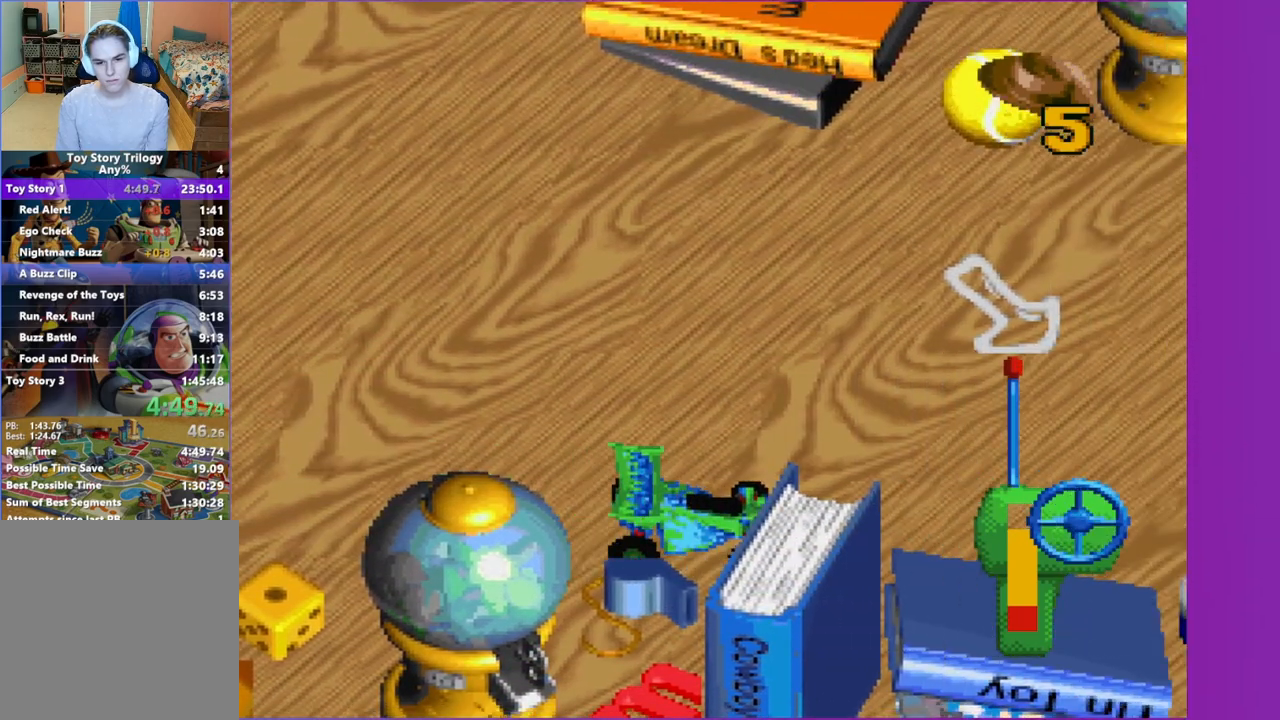
{"buttons": ["DPAD_RIGHT"], "left_stick": "center", "events": [[317, "DPAD_RIGHT", "down"], [450, "A", "up"]]}
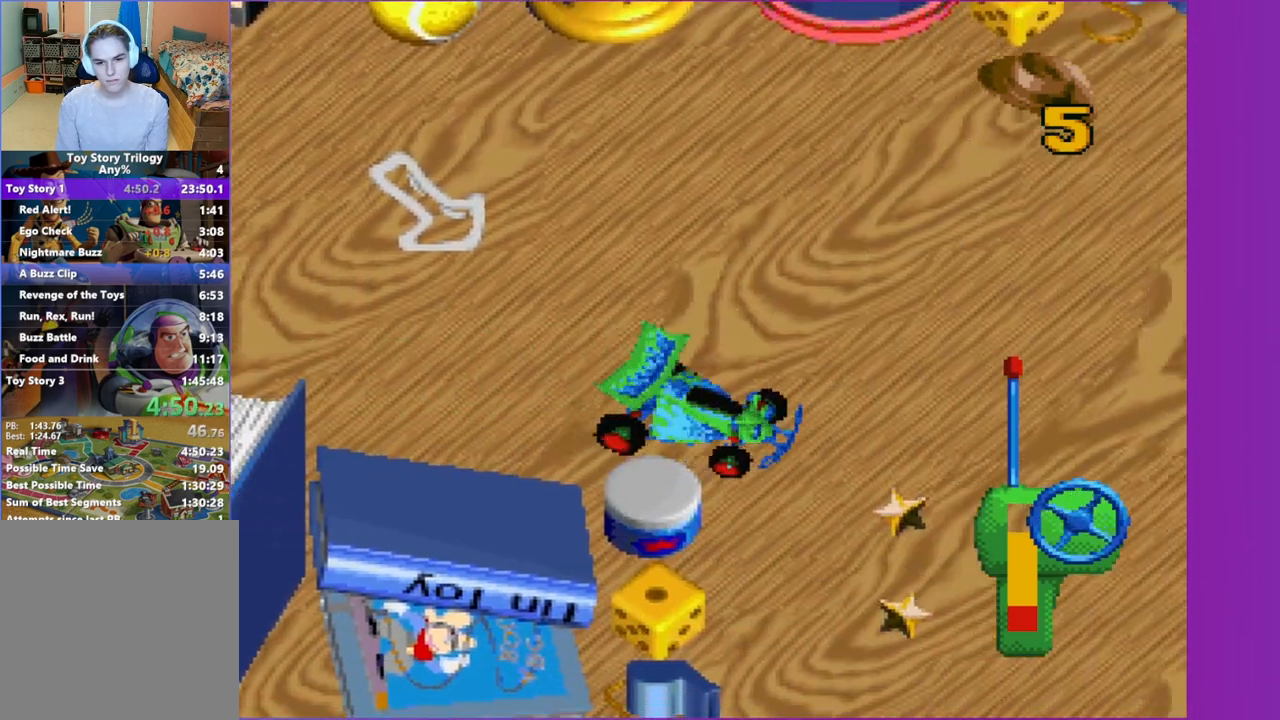
{"buttons": ["A"], "left_stick": "center", "events": [[100, "A", "down"], [150, "DPAD_RIGHT", "up"]]}
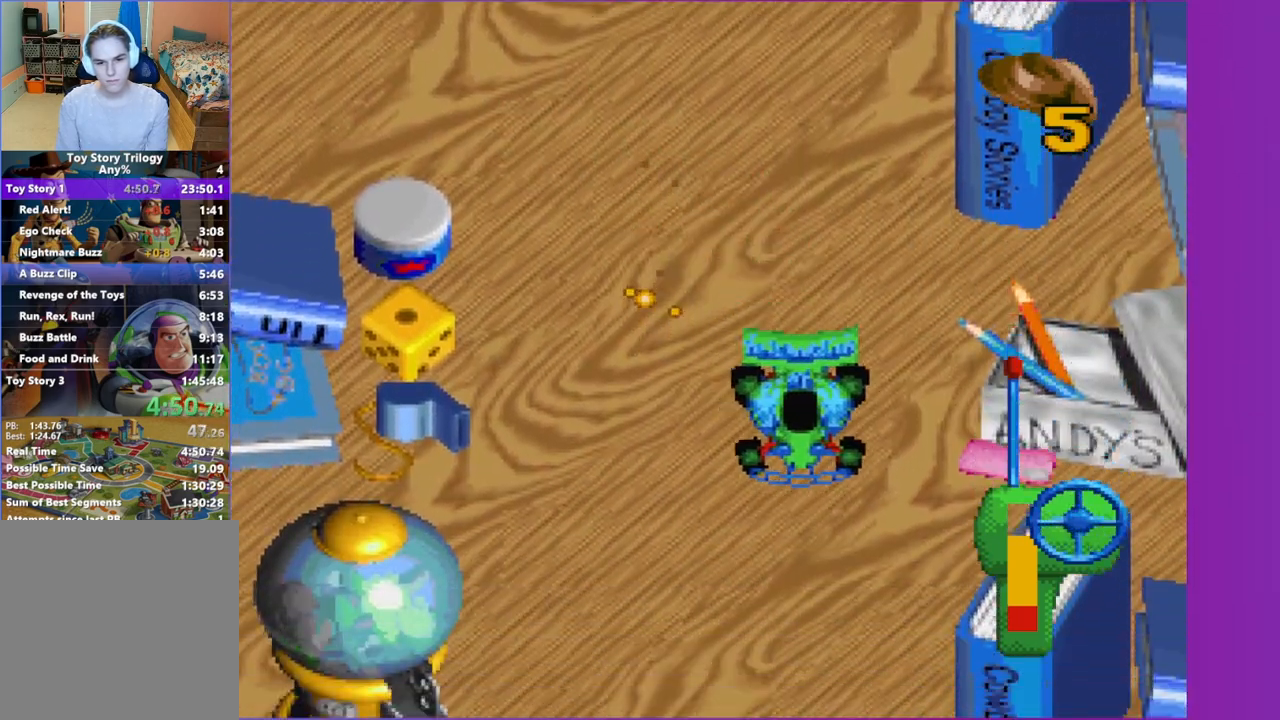
{"buttons": ["A"], "left_stick": "center", "events": []}
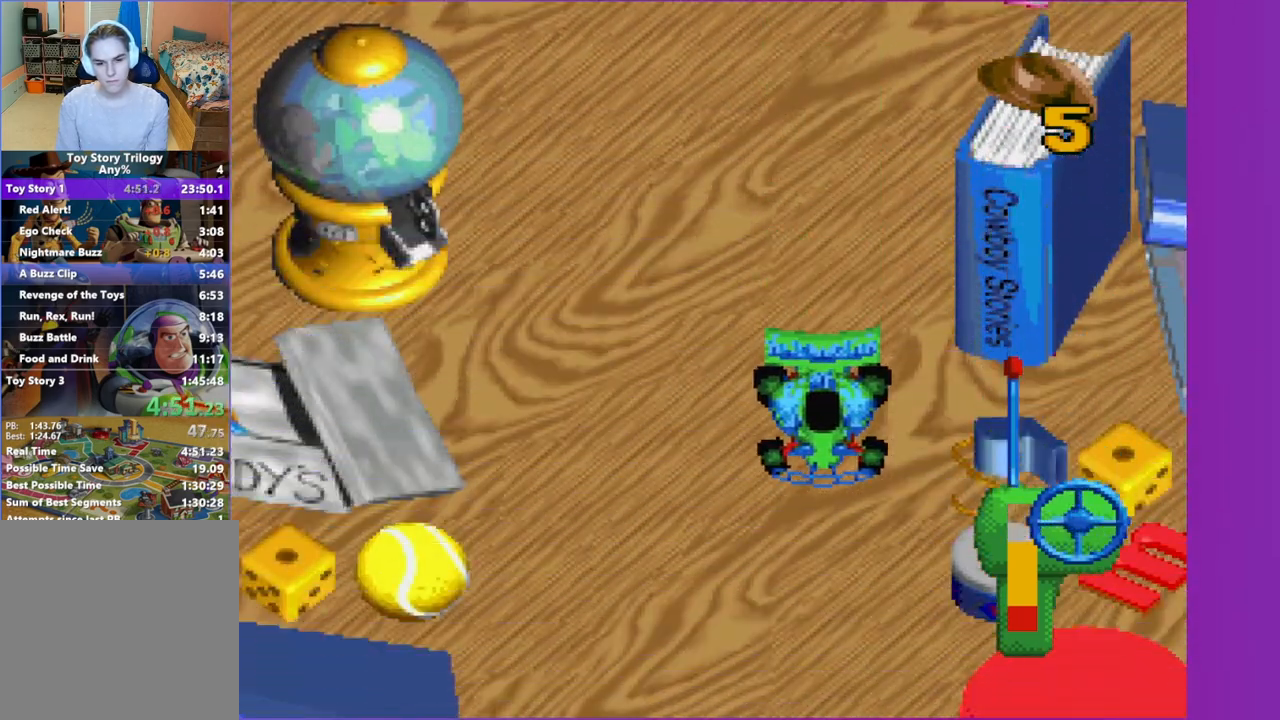
{"buttons": ["A"], "left_stick": "center", "events": []}
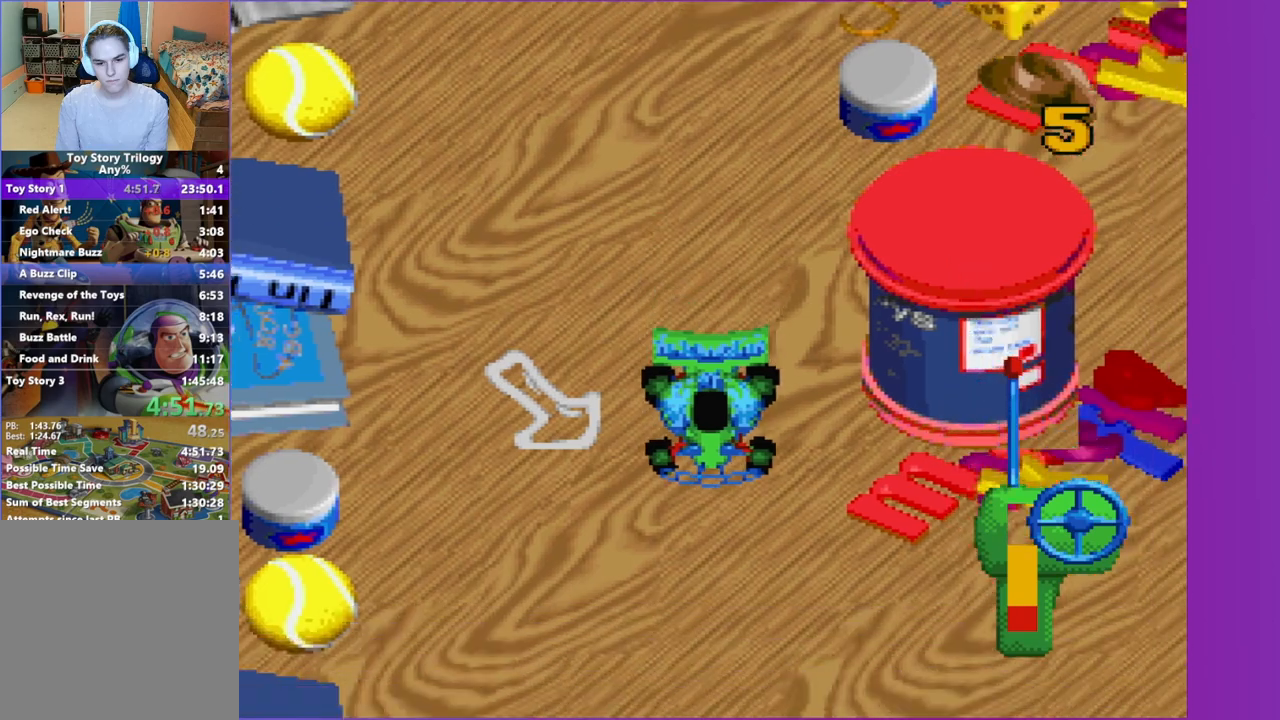
{"buttons": ["A"], "left_stick": "center", "events": [[100, "DPAD_LEFT", "down"], [183, "A", "up"], [383, "A", "down"], [417, "DPAD_LEFT", "up"]]}
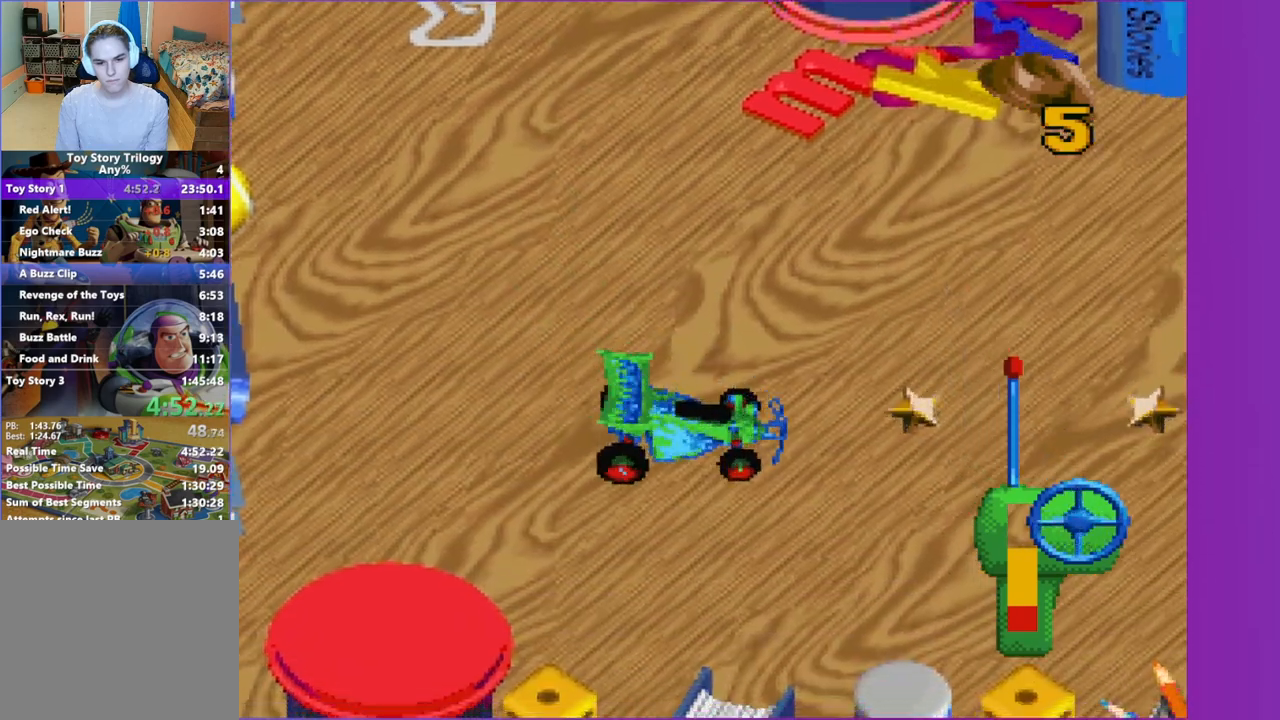
{"buttons": ["A", "DPAD_LEFT"], "left_stick": "center", "events": [[467, "DPAD_LEFT", "down"]]}
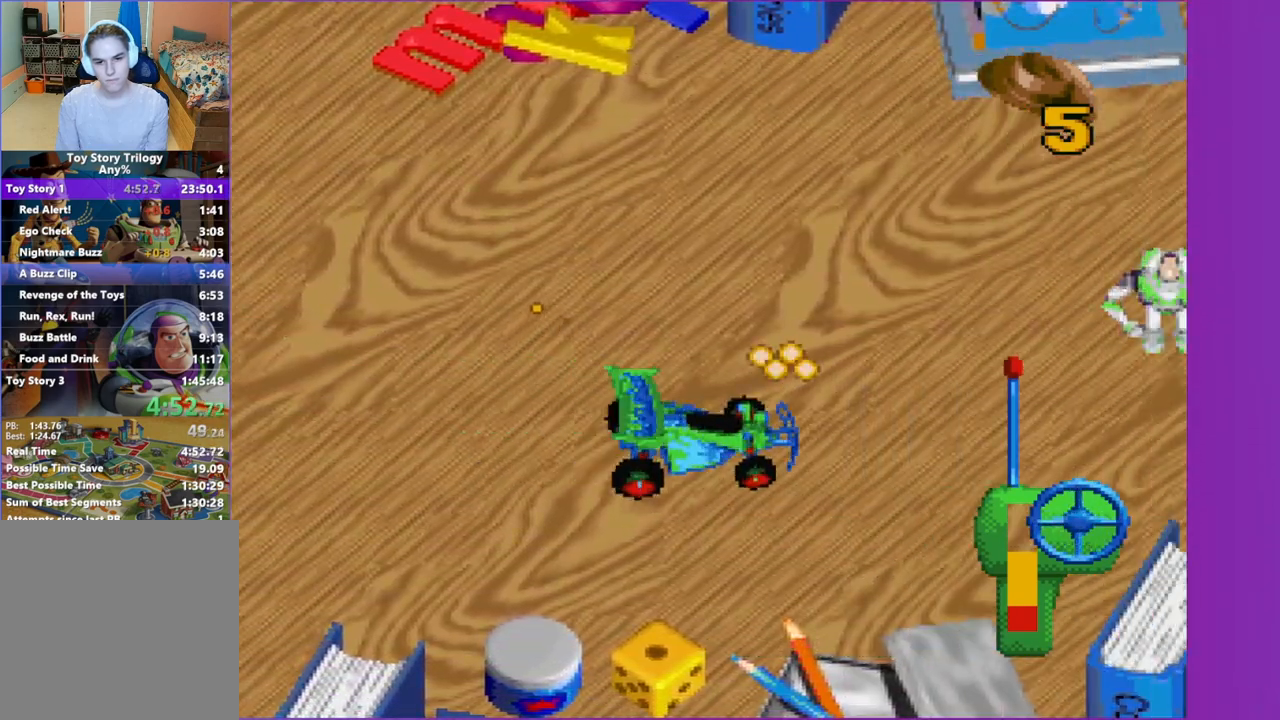
{"buttons": ["A"], "left_stick": "center", "events": [[100, "DPAD_LEFT", "up"], [167, "DPAD_RIGHT", "down"], [267, "DPAD_RIGHT", "up"]]}
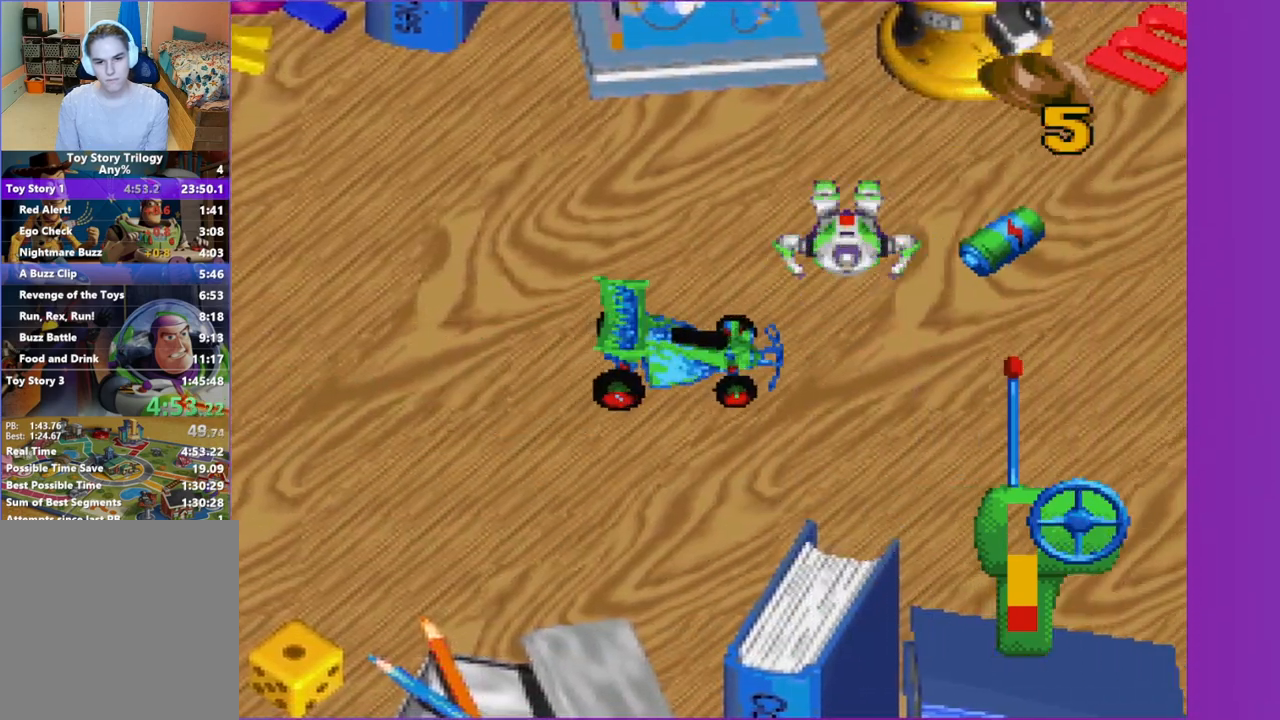
{"buttons": ["A", "DPAD_LEFT"], "left_stick": "center", "events": [[433, "DPAD_LEFT", "down"]]}
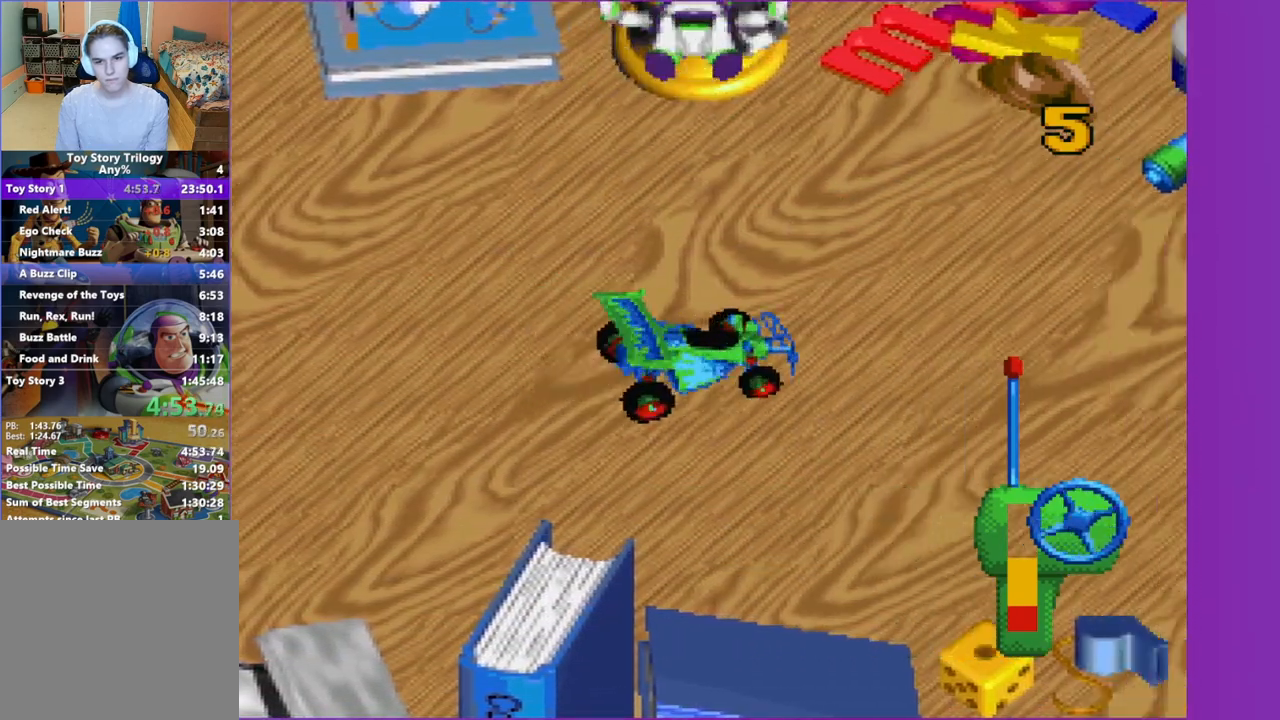
{"buttons": ["A"], "left_stick": "center", "events": [[50, "DPAD_LEFT", "up"], [100, "DPAD_RIGHT", "down"], [217, "DPAD_RIGHT", "up"]]}
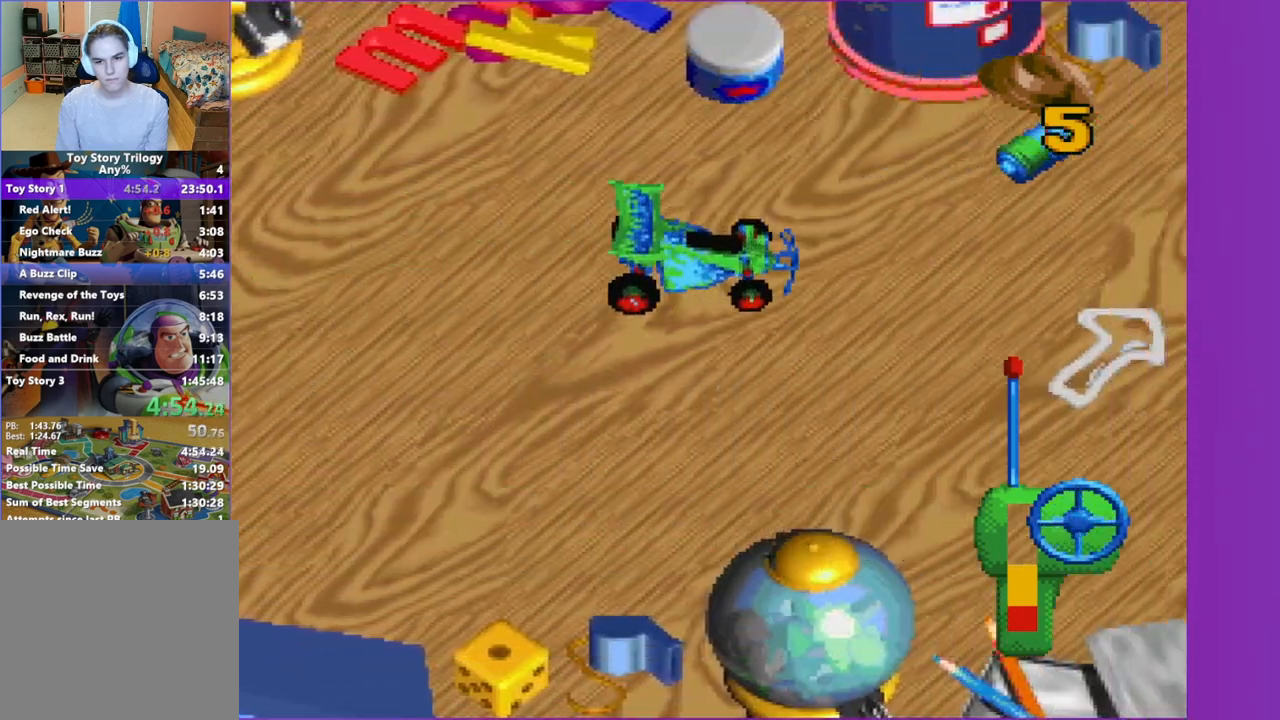
{"buttons": ["A", "DPAD_LEFT"], "left_stick": "center", "events": [[400, "DPAD_LEFT", "down"]]}
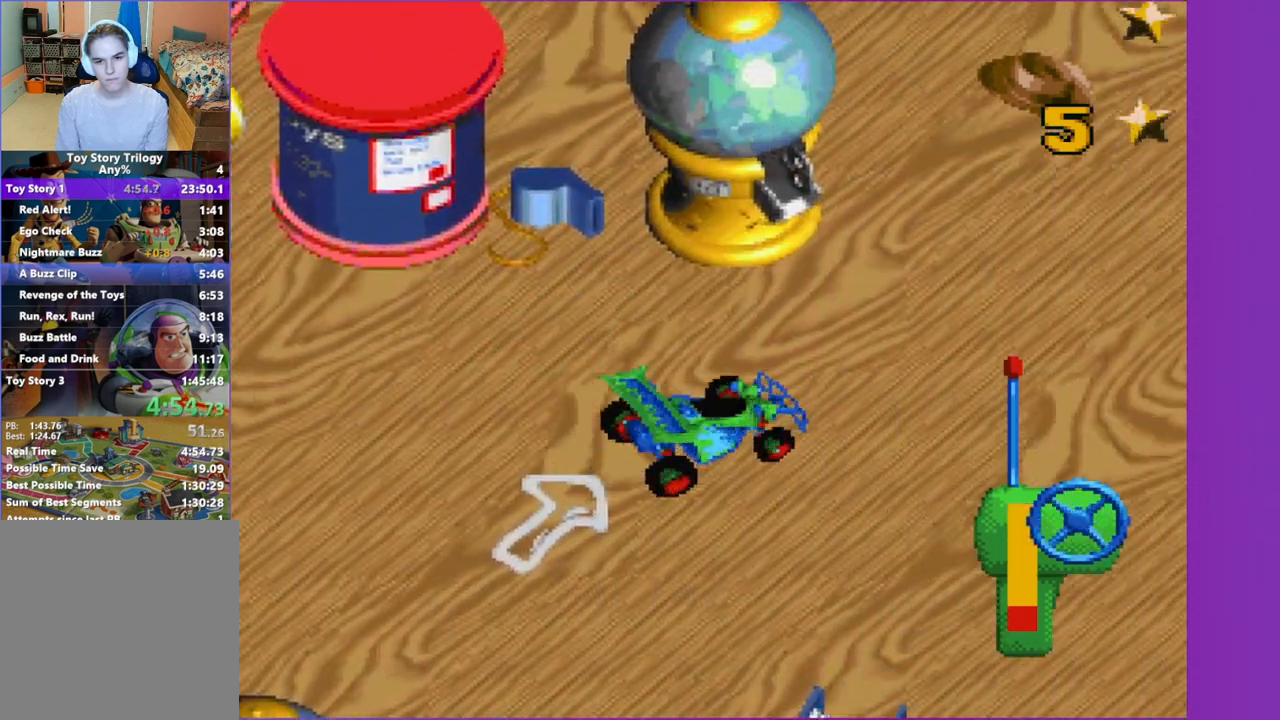
{"buttons": ["A"], "left_stick": "center", "events": [[67, "DPAD_LEFT", "up"], [250, "DPAD_LEFT", "down"], [400, "DPAD_LEFT", "up"]]}
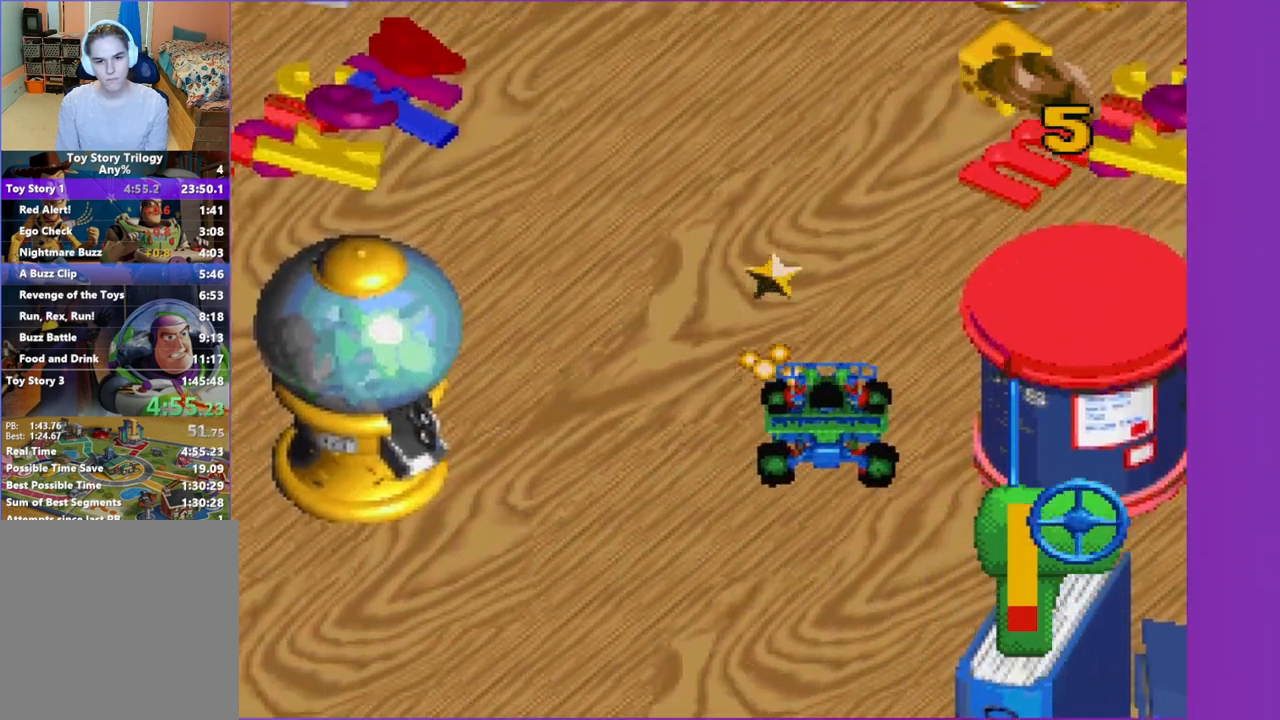
{"buttons": ["A"], "left_stick": "center", "events": []}
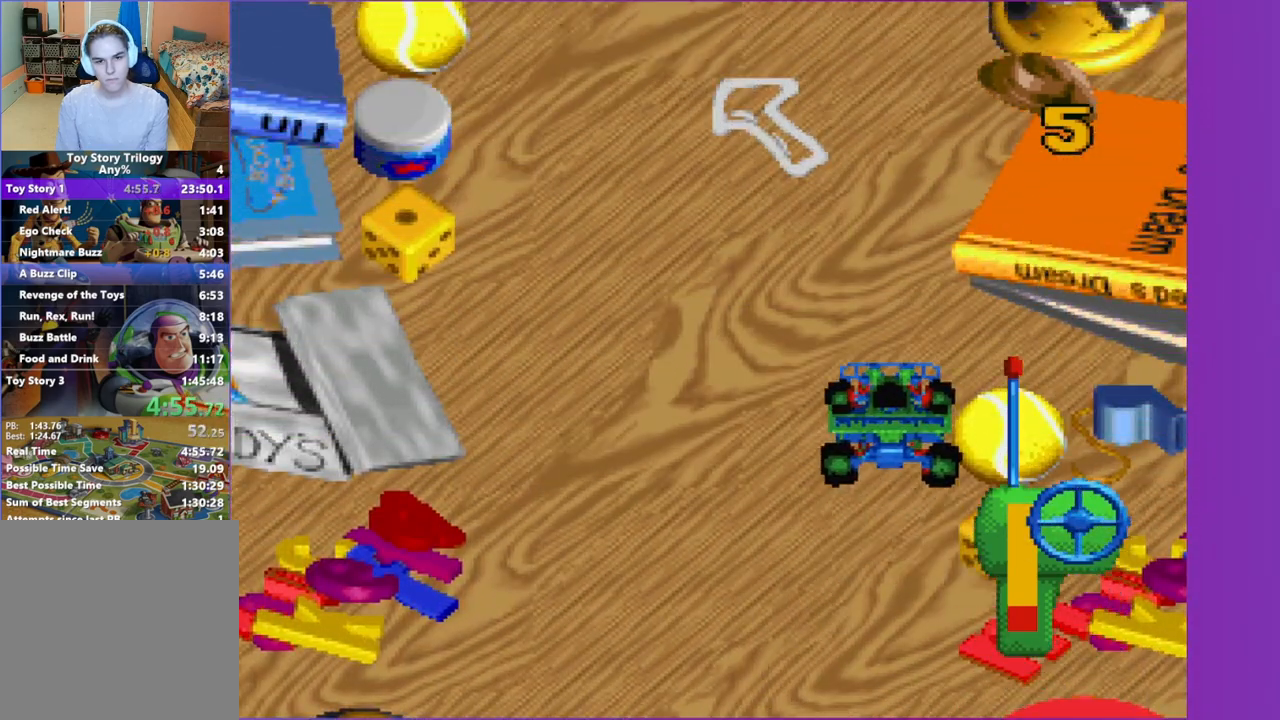
{"buttons": ["DPAD_LEFT"], "left_stick": "center", "events": [[250, "DPAD_LEFT", "down"], [400, "A", "up"]]}
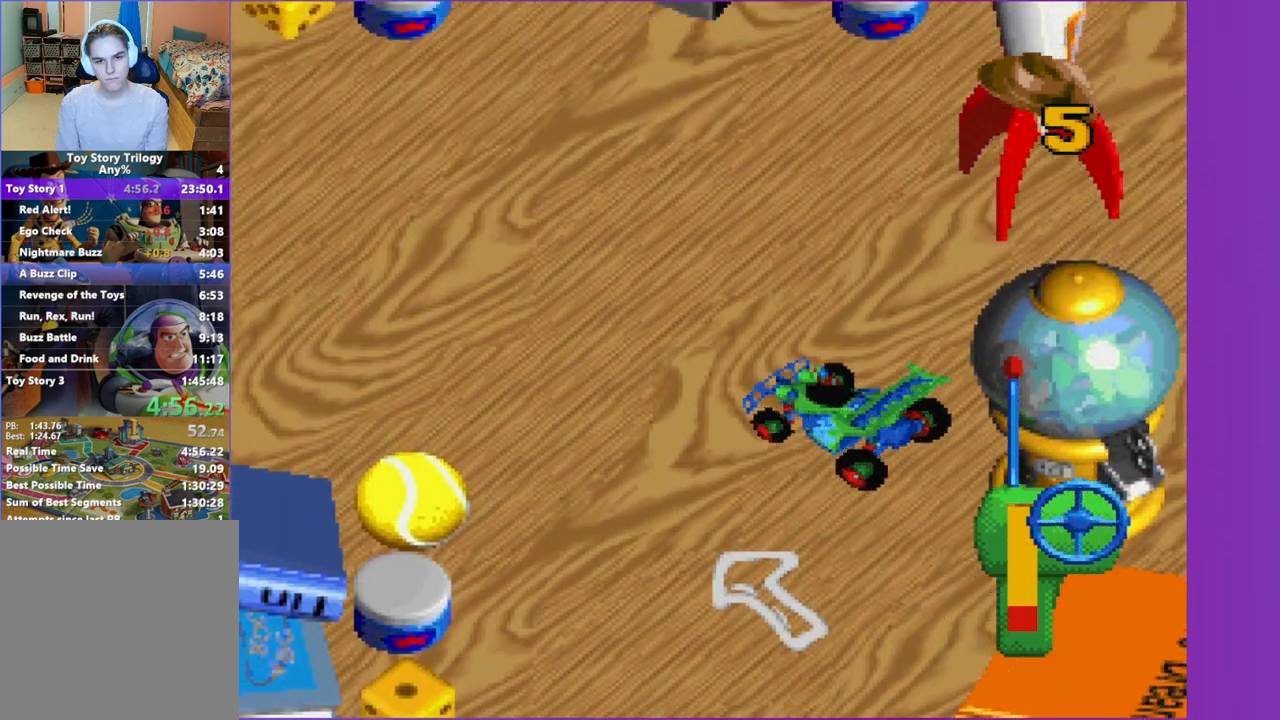
{"buttons": ["A"], "left_stick": "center", "events": [[33, "A", "down"], [117, "DPAD_LEFT", "up"]]}
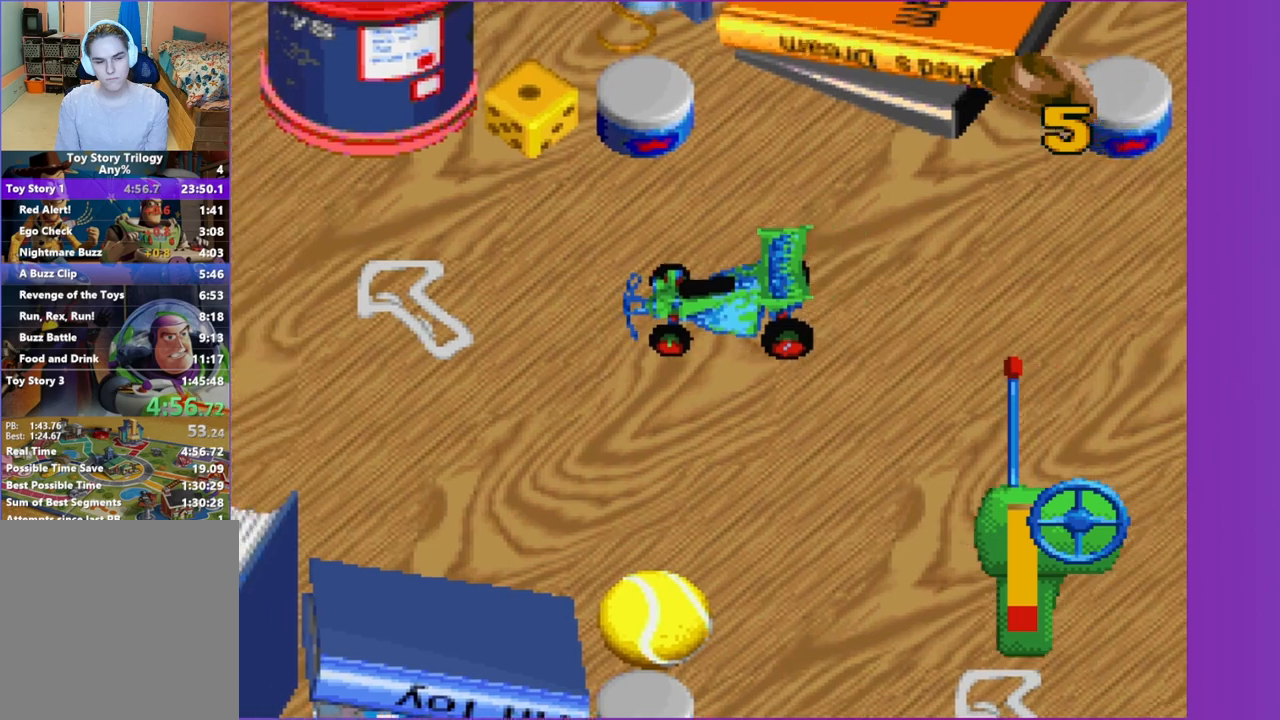
{"buttons": ["DPAD_RIGHT"], "left_stick": "center", "events": [[400, "DPAD_RIGHT", "down"], [467, "A", "up"]]}
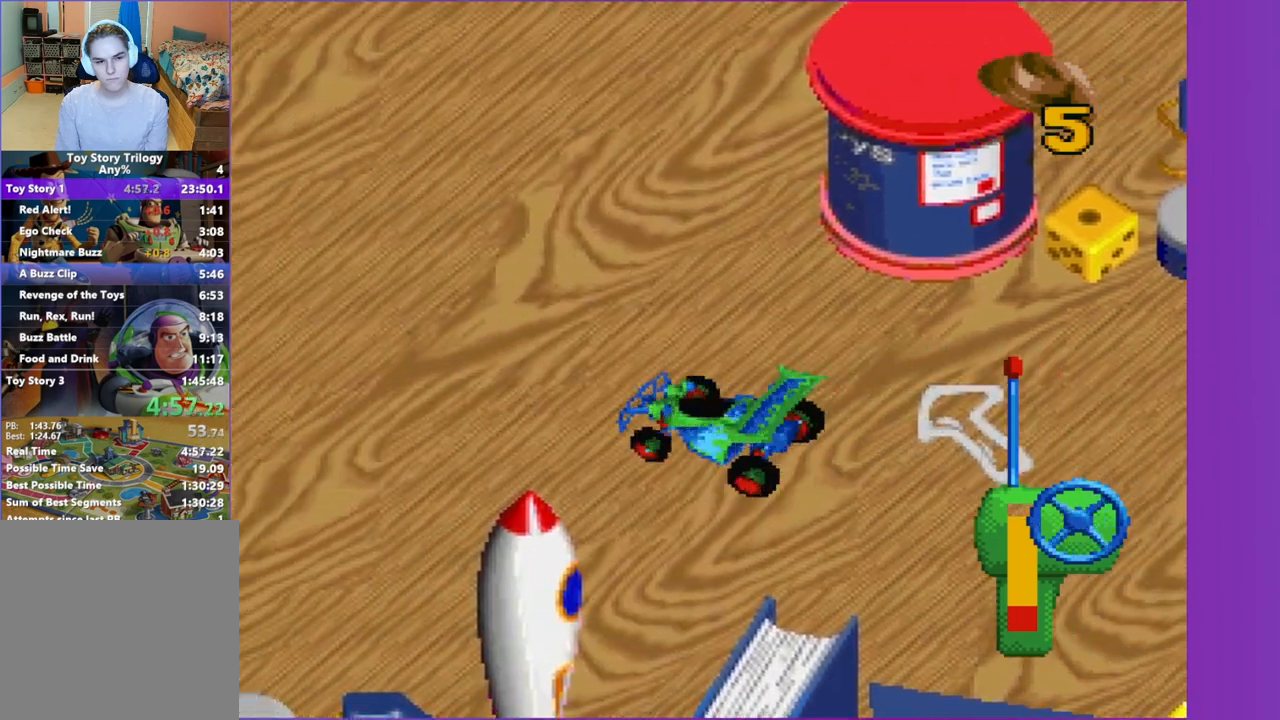
{"buttons": ["A"], "left_stick": "center", "events": [[200, "A", "down"], [367, "DPAD_RIGHT", "up"]]}
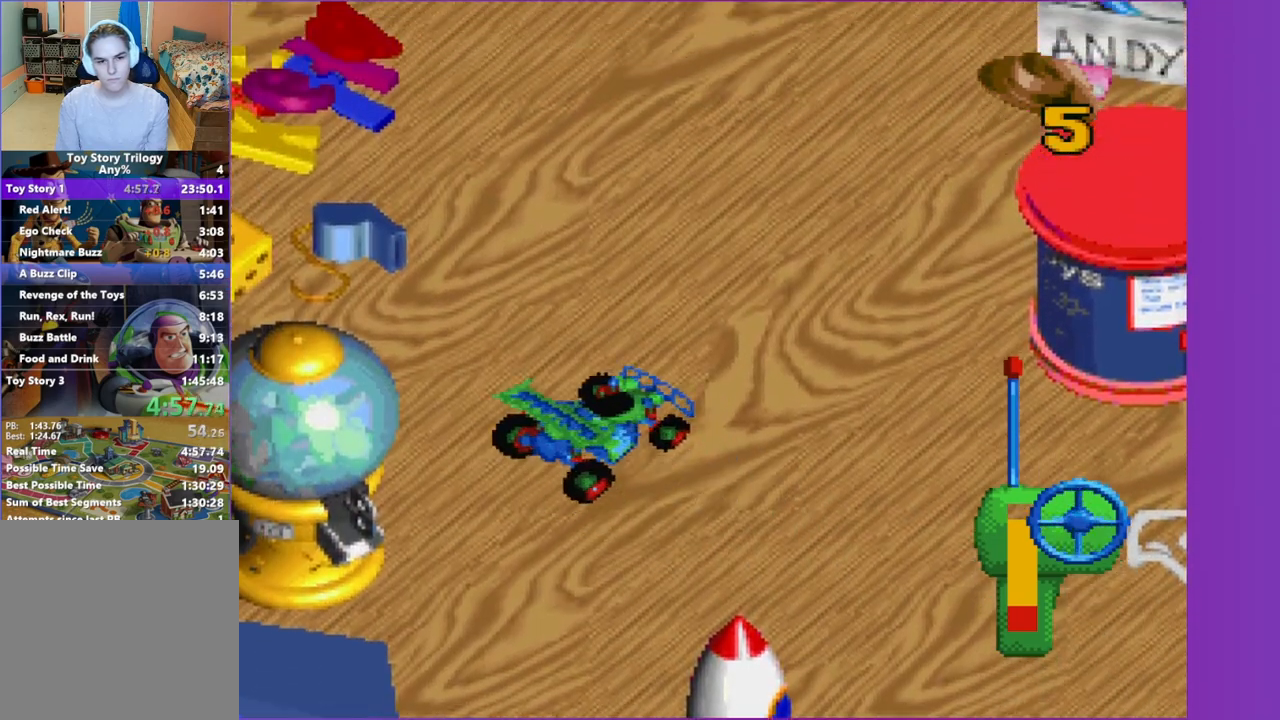
{"buttons": ["A"], "left_stick": "center", "events": [[83, "DPAD_LEFT", "down"], [167, "DPAD_LEFT", "up"], [333, "DPAD_LEFT", "down"], [483, "DPAD_LEFT", "up"]]}
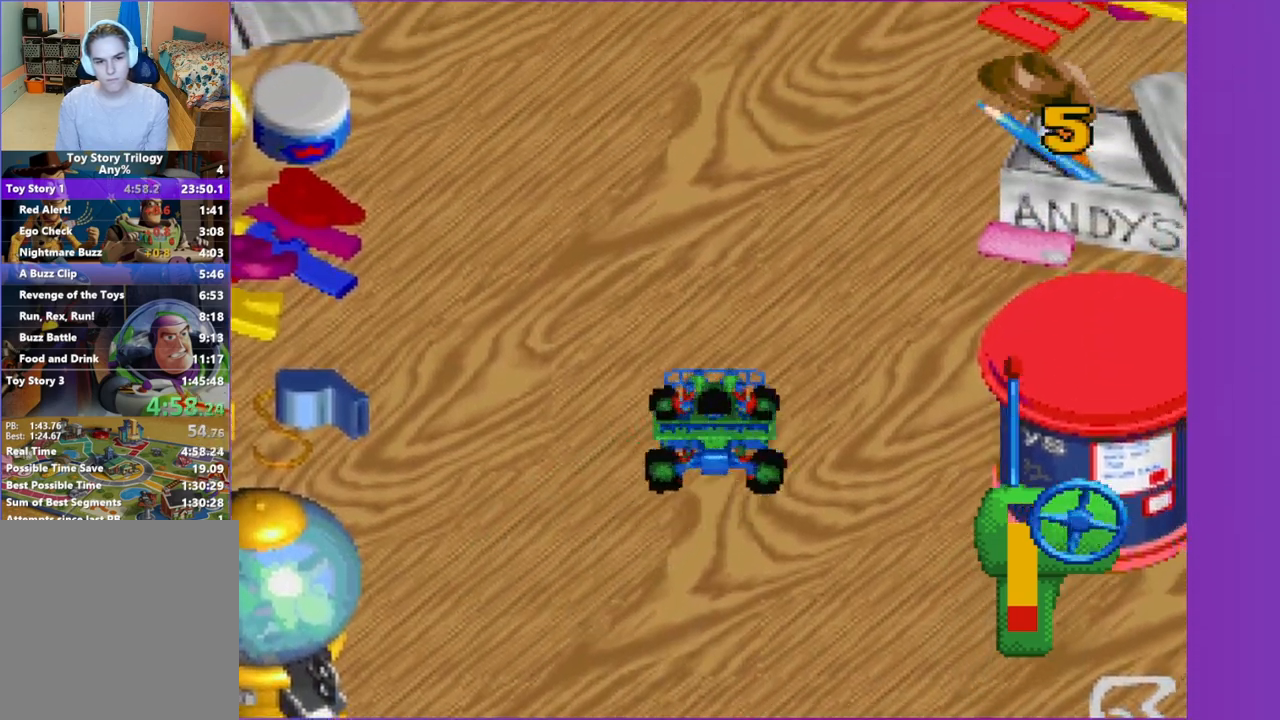
{"buttons": ["A"], "left_stick": "center", "events": []}
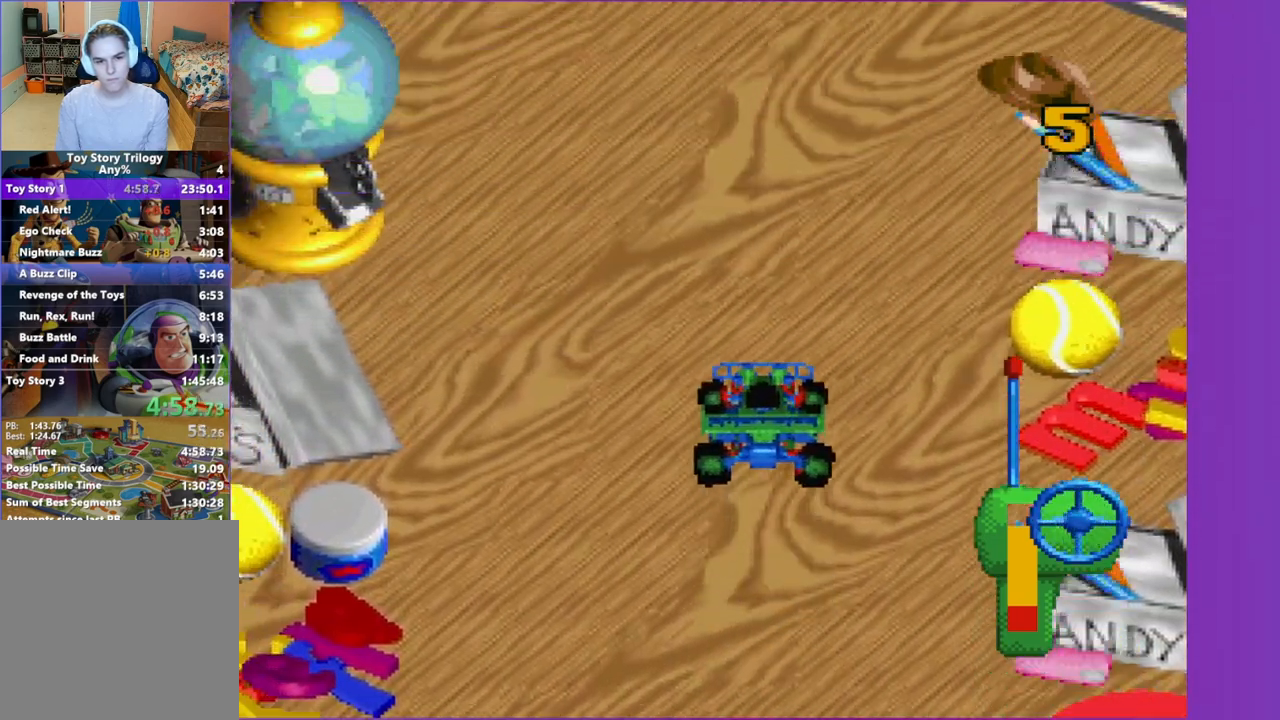
{"buttons": ["A"], "left_stick": "center", "events": []}
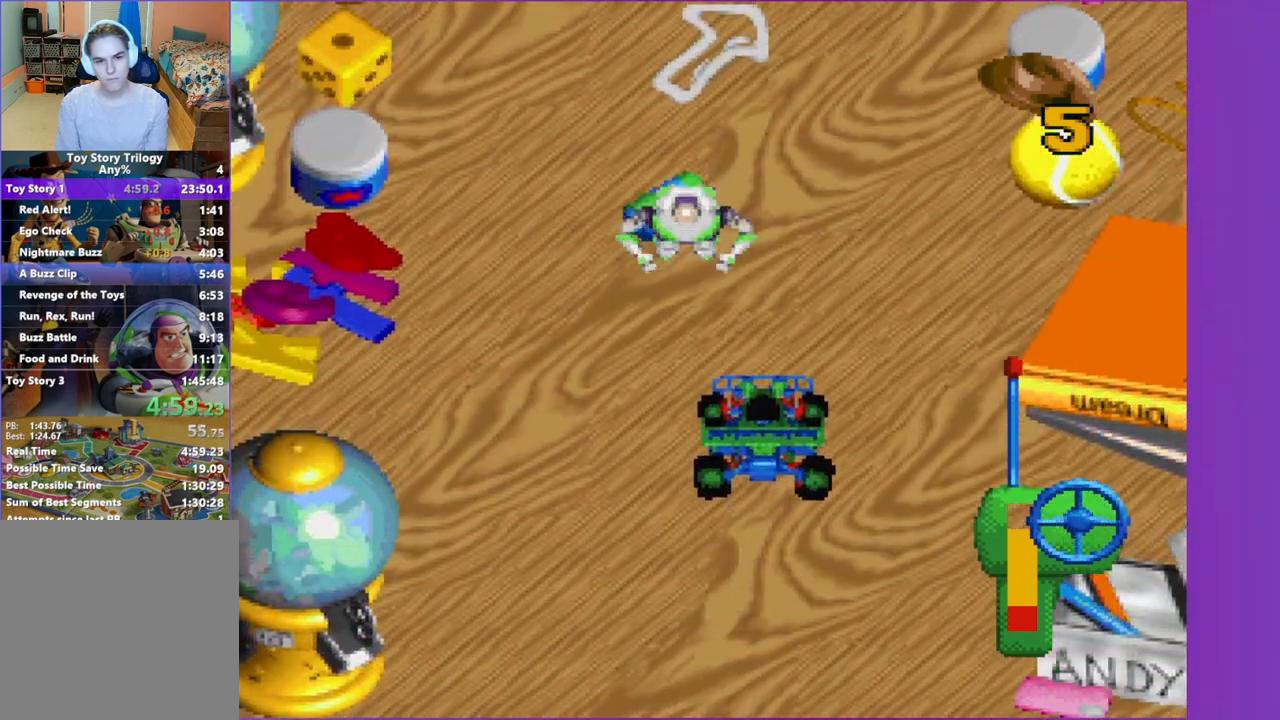
{"buttons": ["A"], "left_stick": "center", "events": [[350, "DPAD_LEFT", "down"], [467, "DPAD_LEFT", "up"]]}
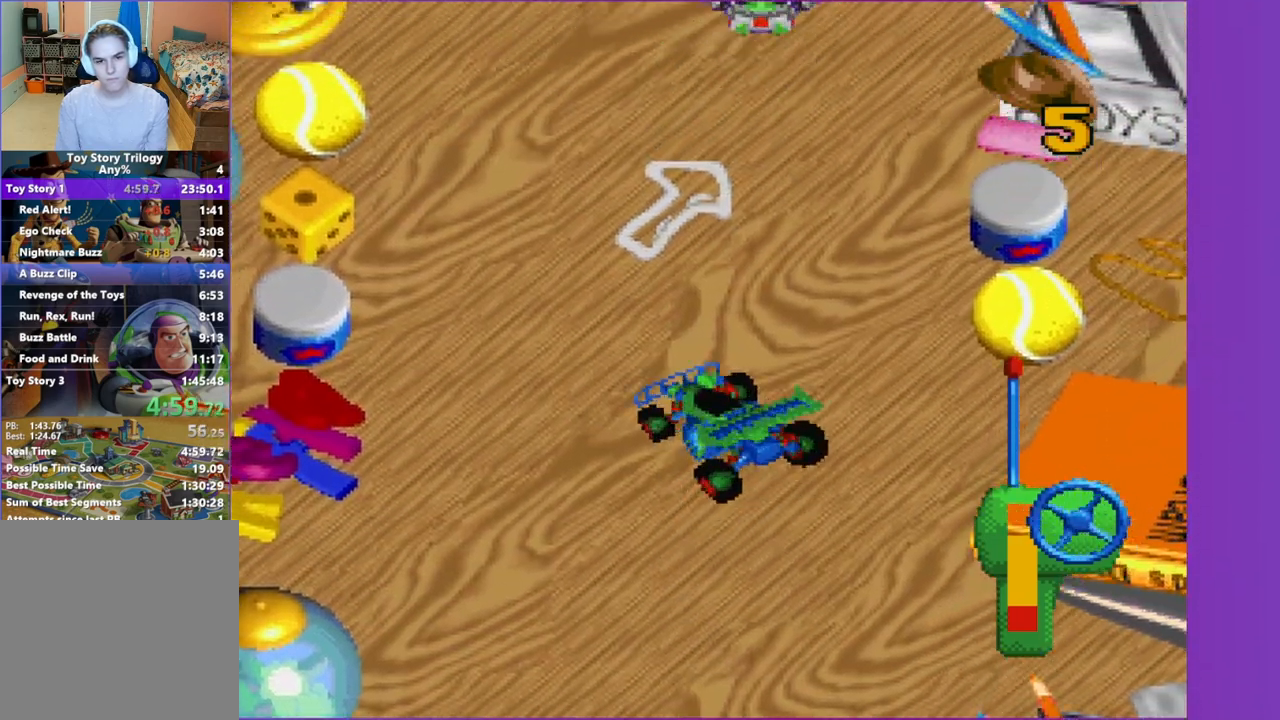
{"buttons": ["A"], "left_stick": "center", "events": [[33, "DPAD_RIGHT", "down"], [117, "DPAD_RIGHT", "up"]]}
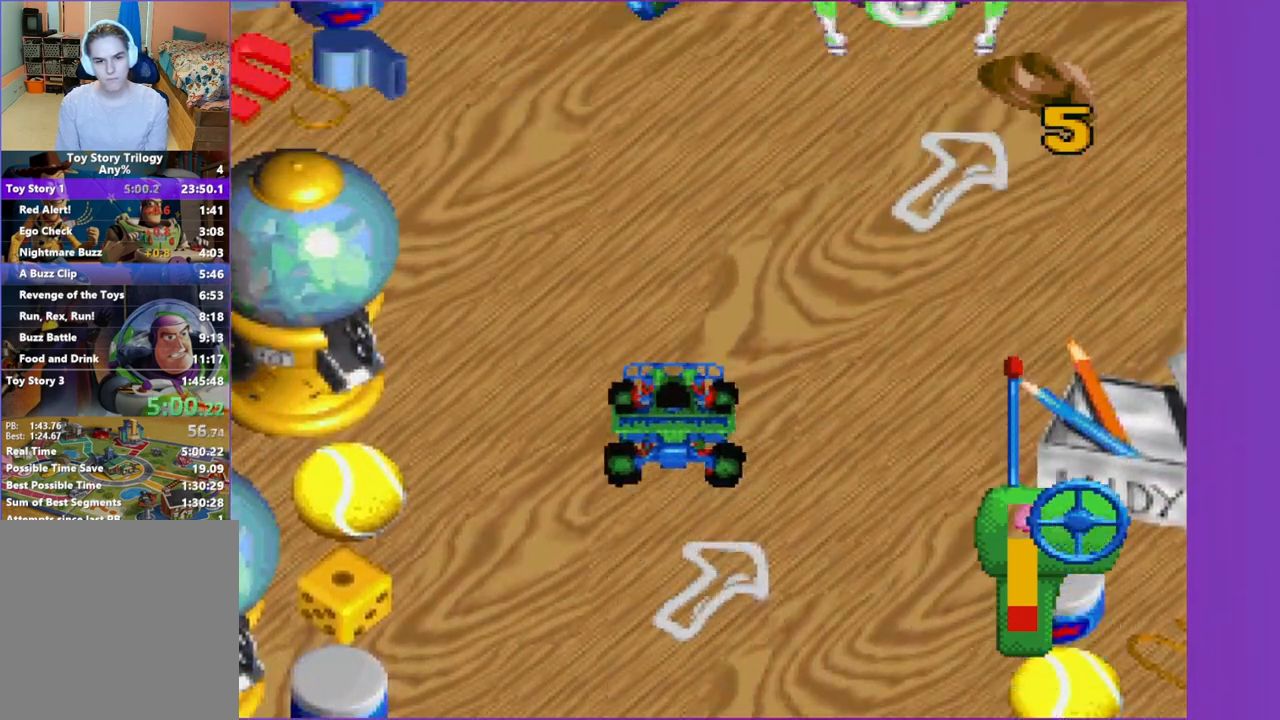
{"buttons": ["A"], "left_stick": "center", "events": [[150, "DPAD_RIGHT", "down"], [217, "A", "up"], [367, "A", "down"], [383, "DPAD_RIGHT", "up"]]}
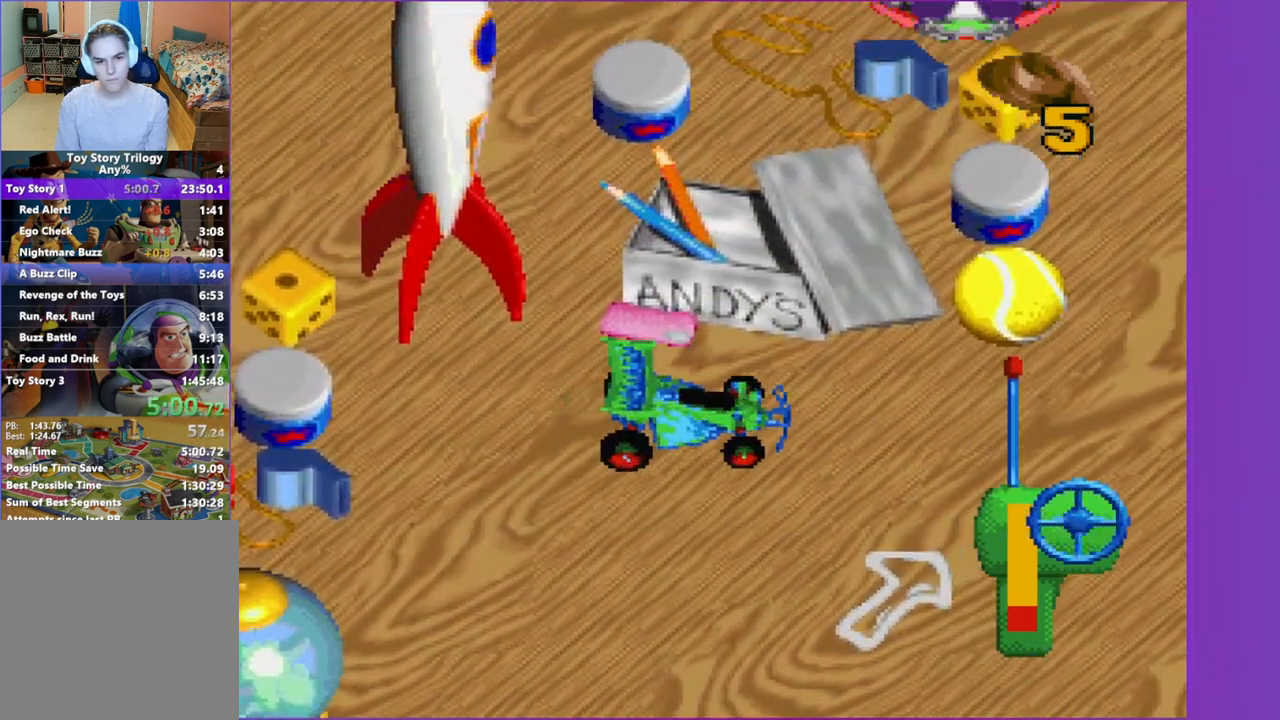
{"buttons": ["DPAD_LEFT"], "left_stick": "center", "events": [[367, "DPAD_LEFT", "down"], [450, "A", "up"]]}